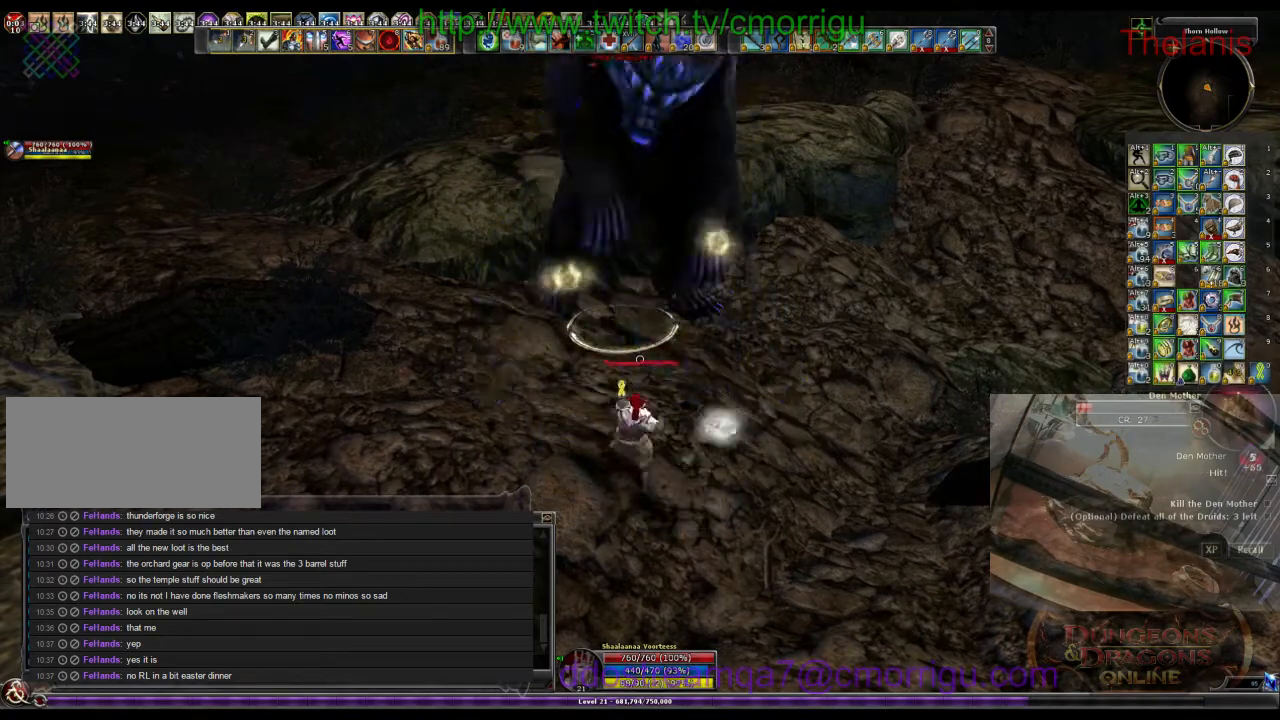
Gameplay with keyboard; each line is a JSON object with the keys held at the frame after it. "events" lists presses ("down") and releases ("up") of ".", "/", "0", "1", "2", "3", "4", "5", "6", "7", "8", "9", "a", "b", "backslash", "backspace", "c", "caps_lock", "comma", "ctrl_l", "ctrl_r", "d", "e", "equals", "escape", "f", "f1", "f10", "f11", "f12", "f2", "f3", "f4", "f5", "f6", "f7", "f8", "f9", "g", "h", "i", "j", "k", "l", "lbracket", "m", "minus", "n", "o", "p", "q", "quote", "r", "rbracket", "return", "s", "semicolon", "shift_l", "shift_r", "space", "t", "tab", "tilde", "u", "v", "w", "x", "y" and "z" between this image and that frame as [ms after this image, input, new state], when the widget could be followed in between. No other keys are recorded. Mouse input is not recorded.
{"keys": [], "events": [[66, "2", "down"], [233, "2", "up"]]}
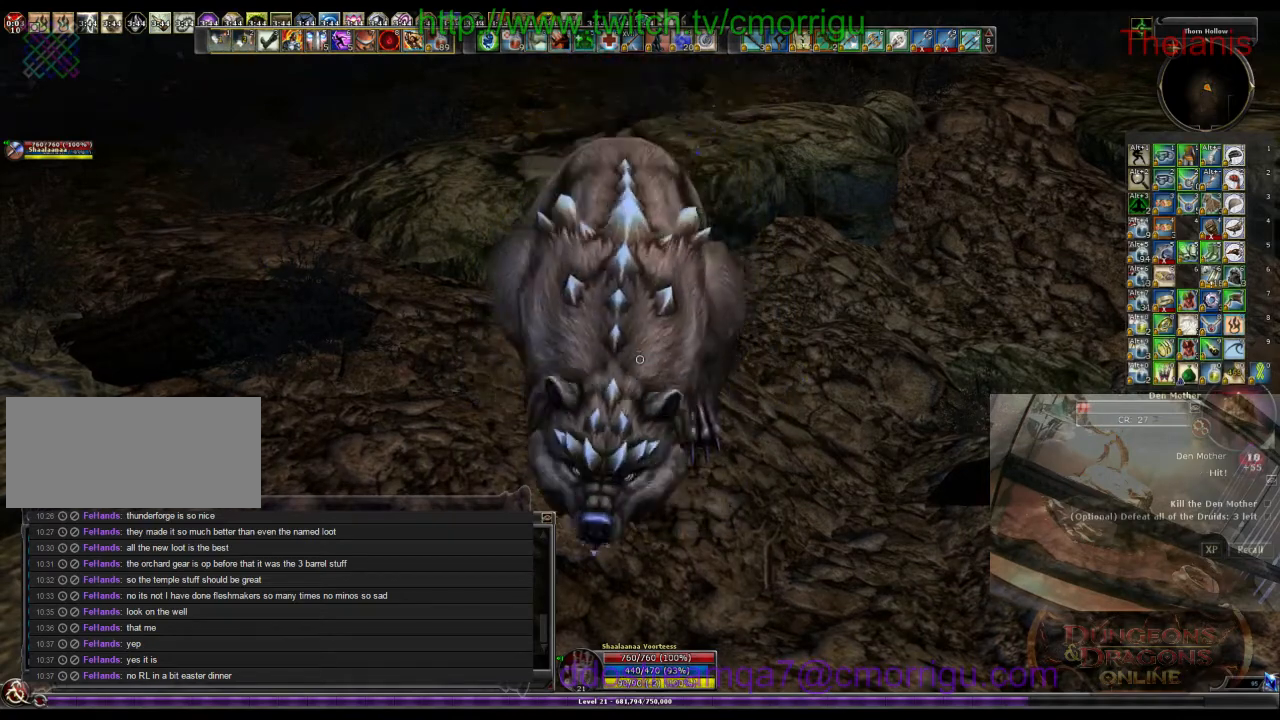
{"keys": [], "events": []}
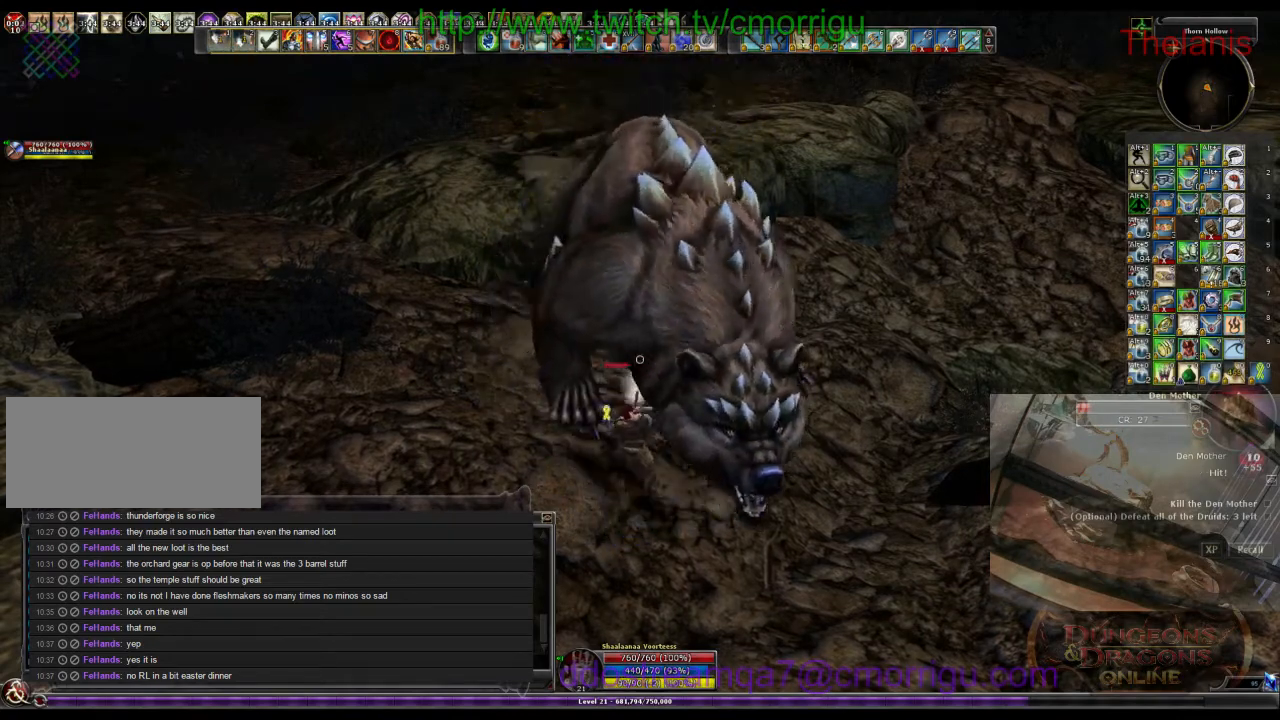
{"keys": [], "events": []}
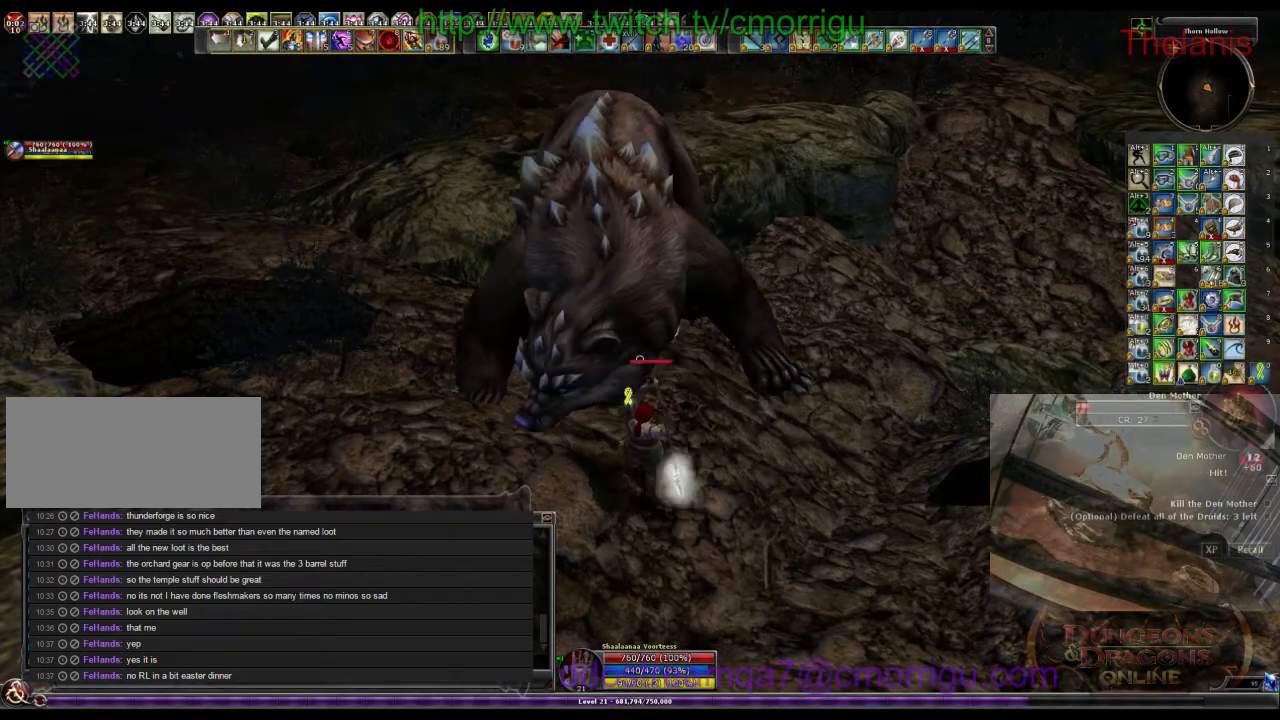
{"keys": [], "events": []}
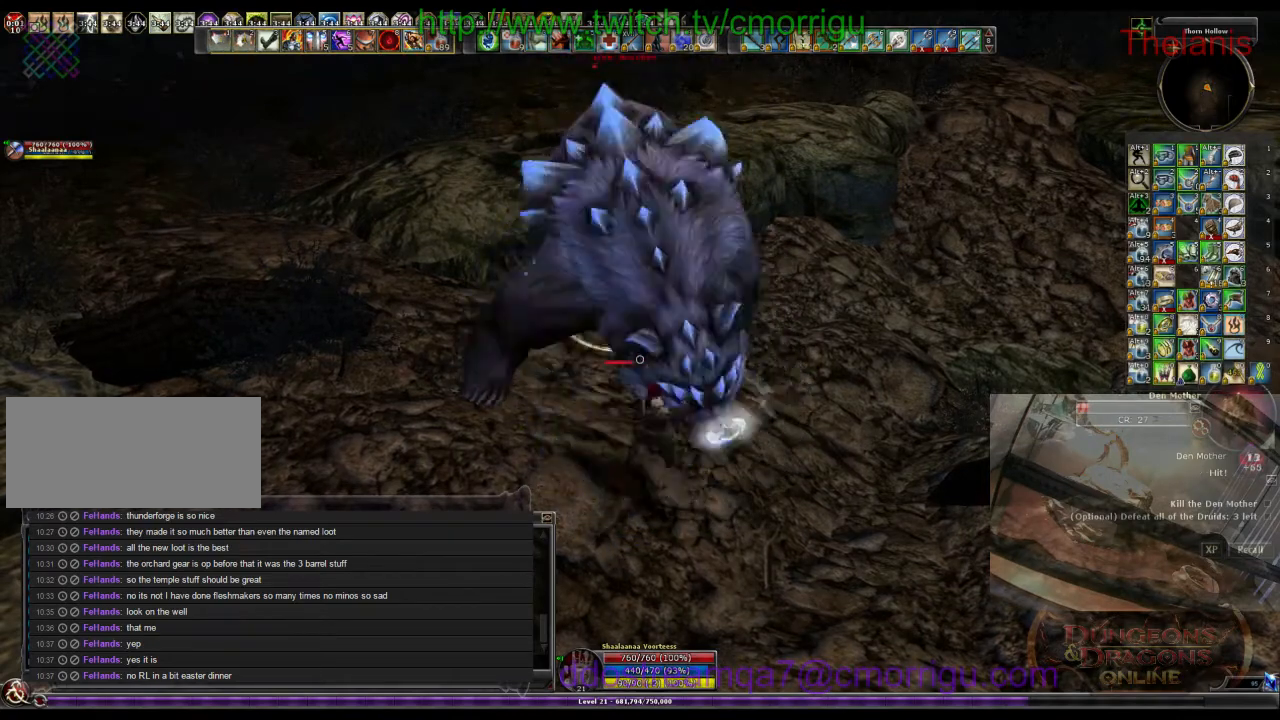
{"keys": [], "events": []}
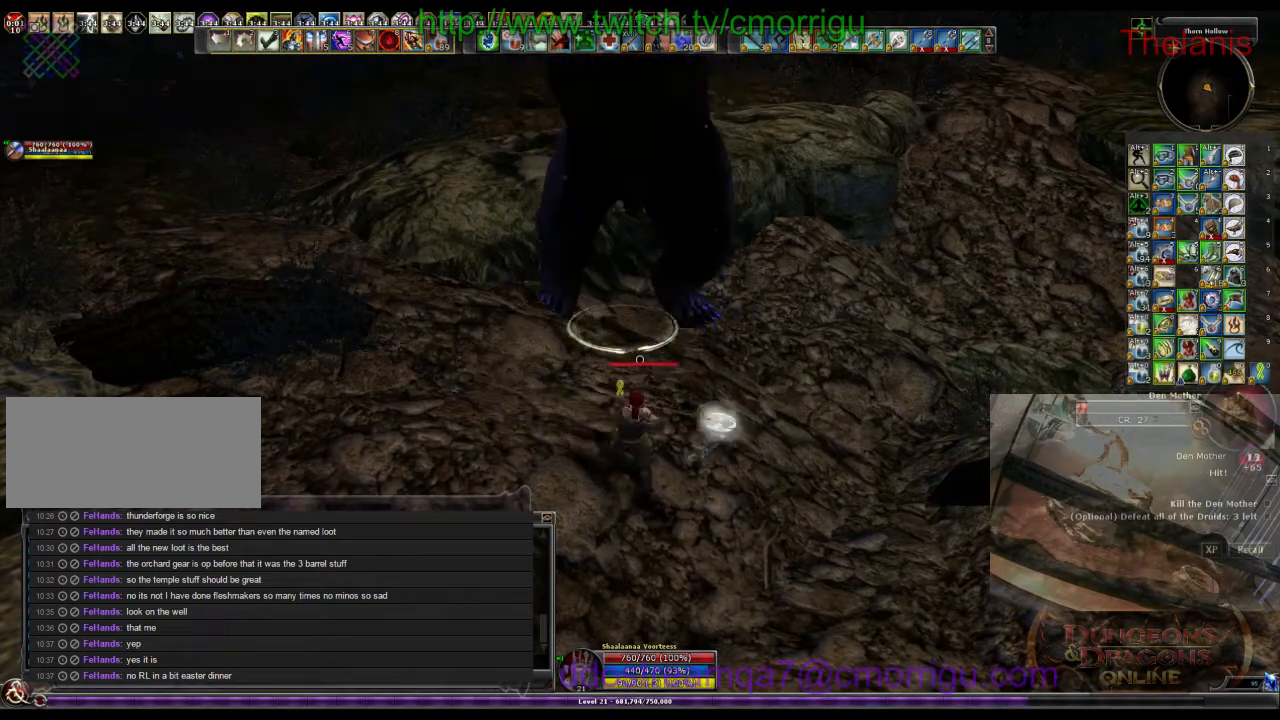
{"keys": [], "events": []}
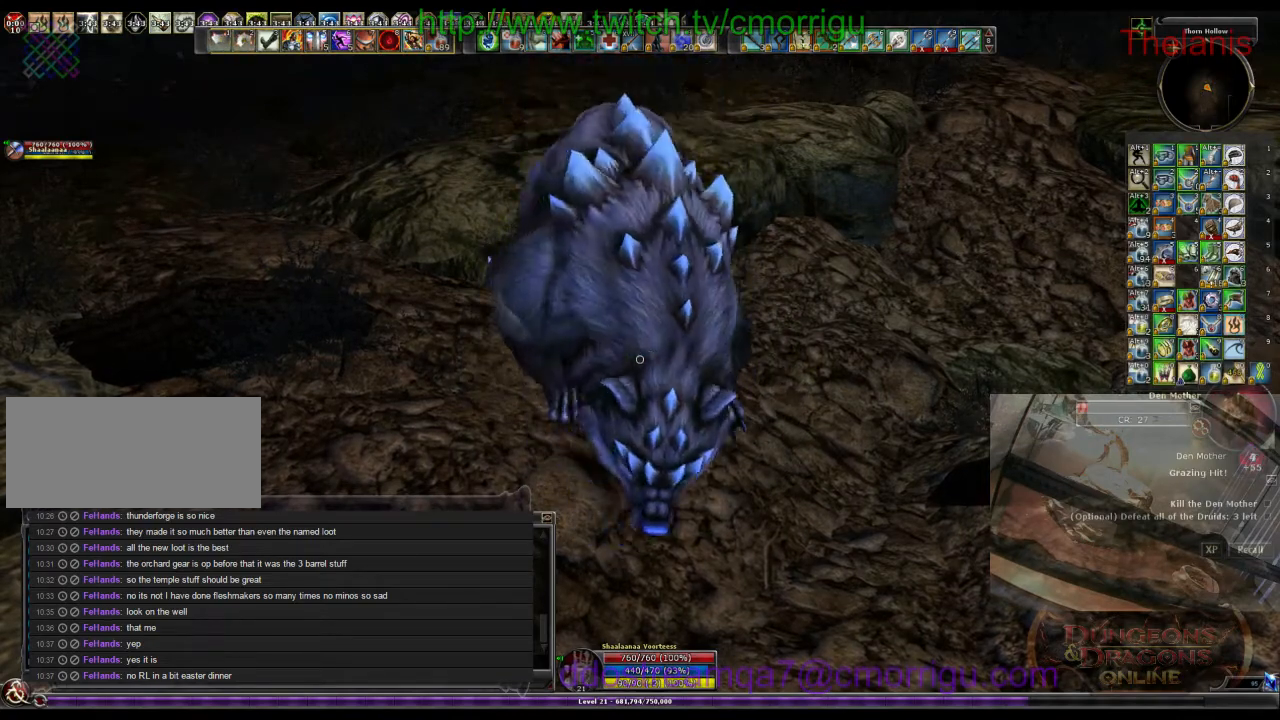
{"keys": [], "events": []}
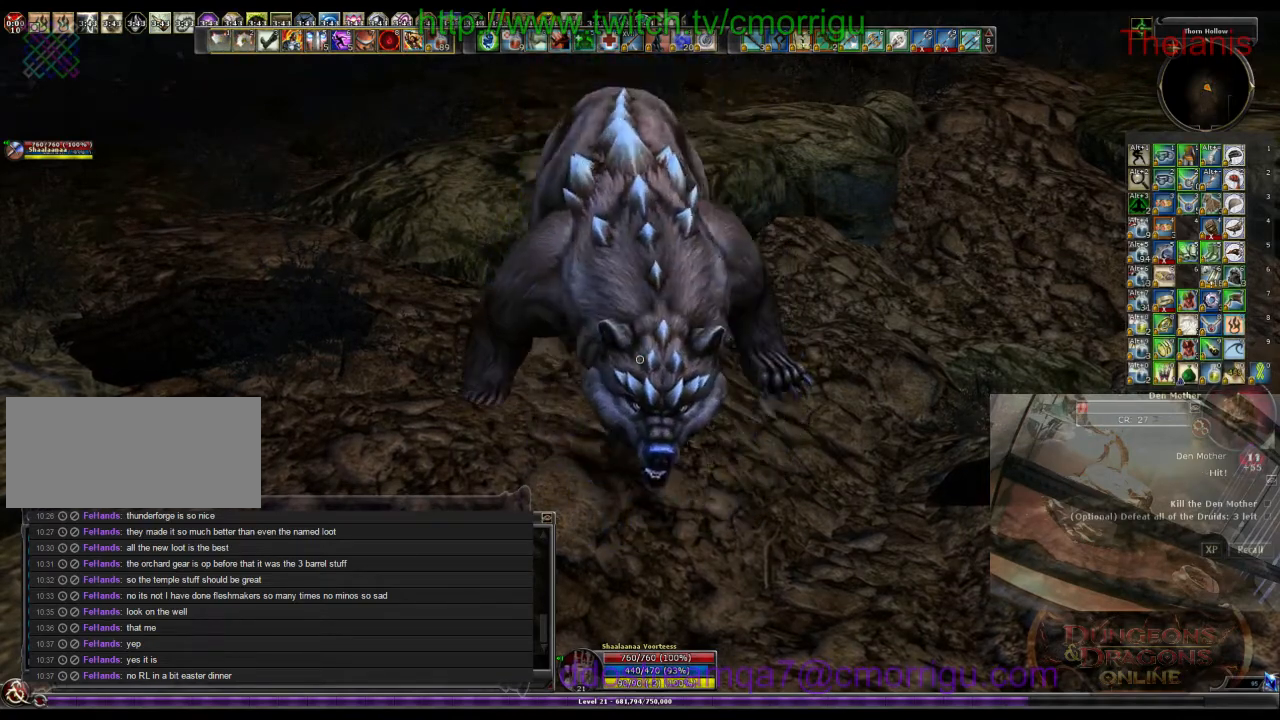
{"keys": [], "events": []}
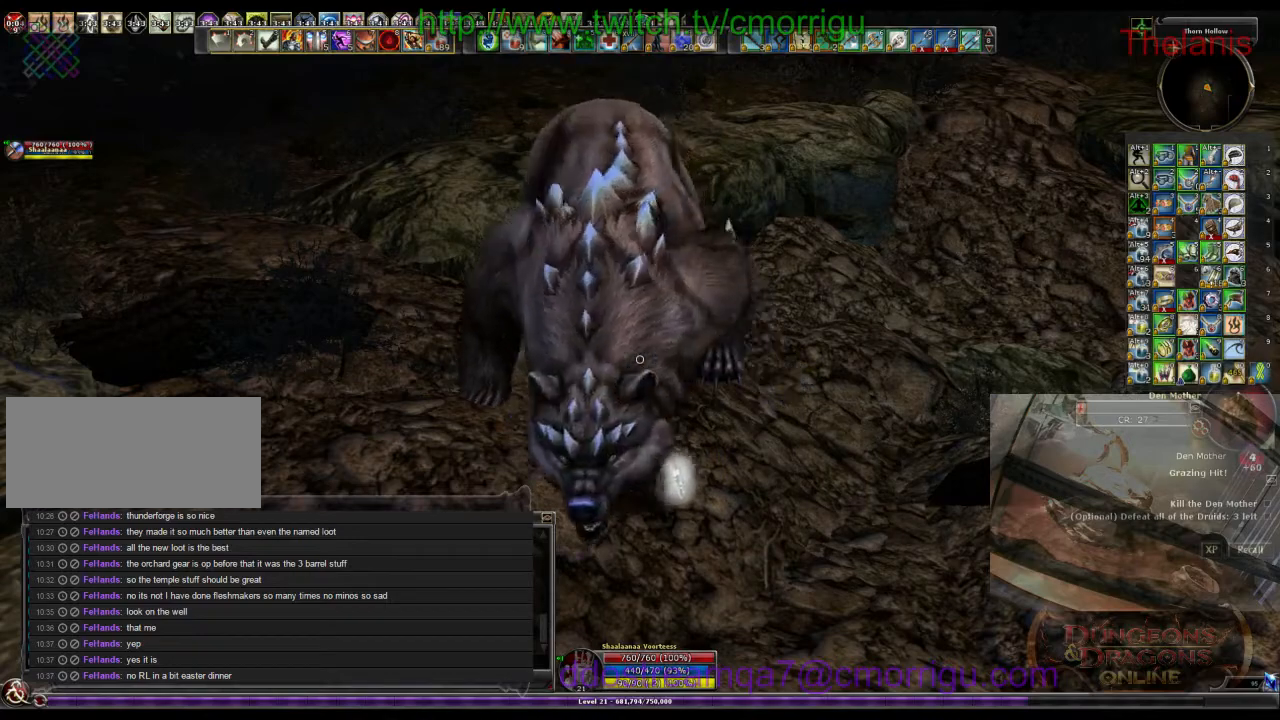
{"keys": [], "events": []}
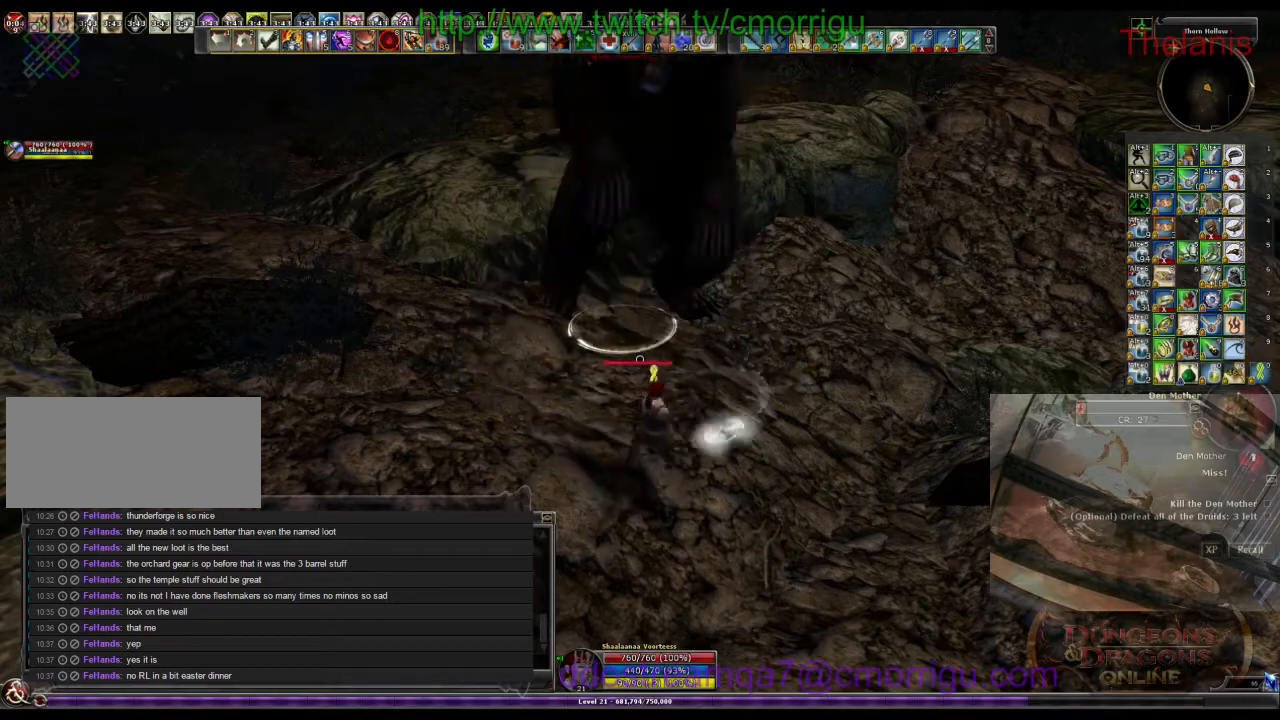
{"keys": ["1"], "events": [[500, "1", "down"]]}
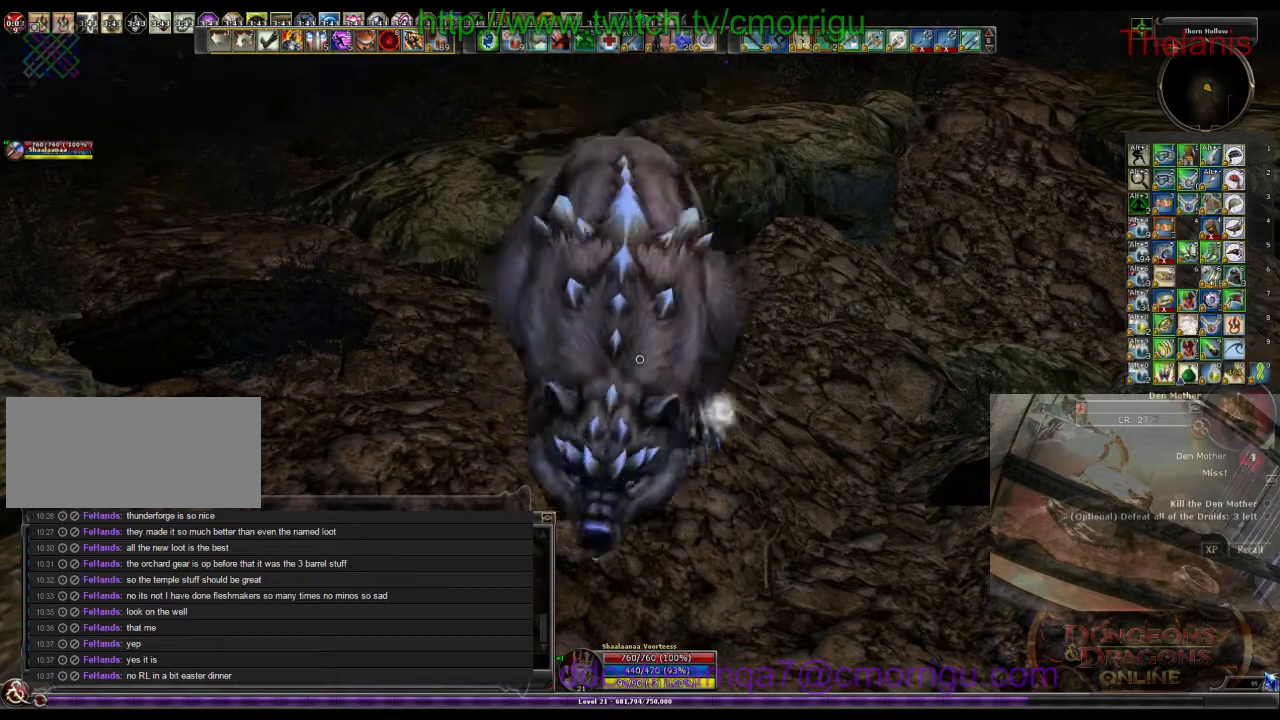
{"keys": [], "events": [[166, "1", "up"]]}
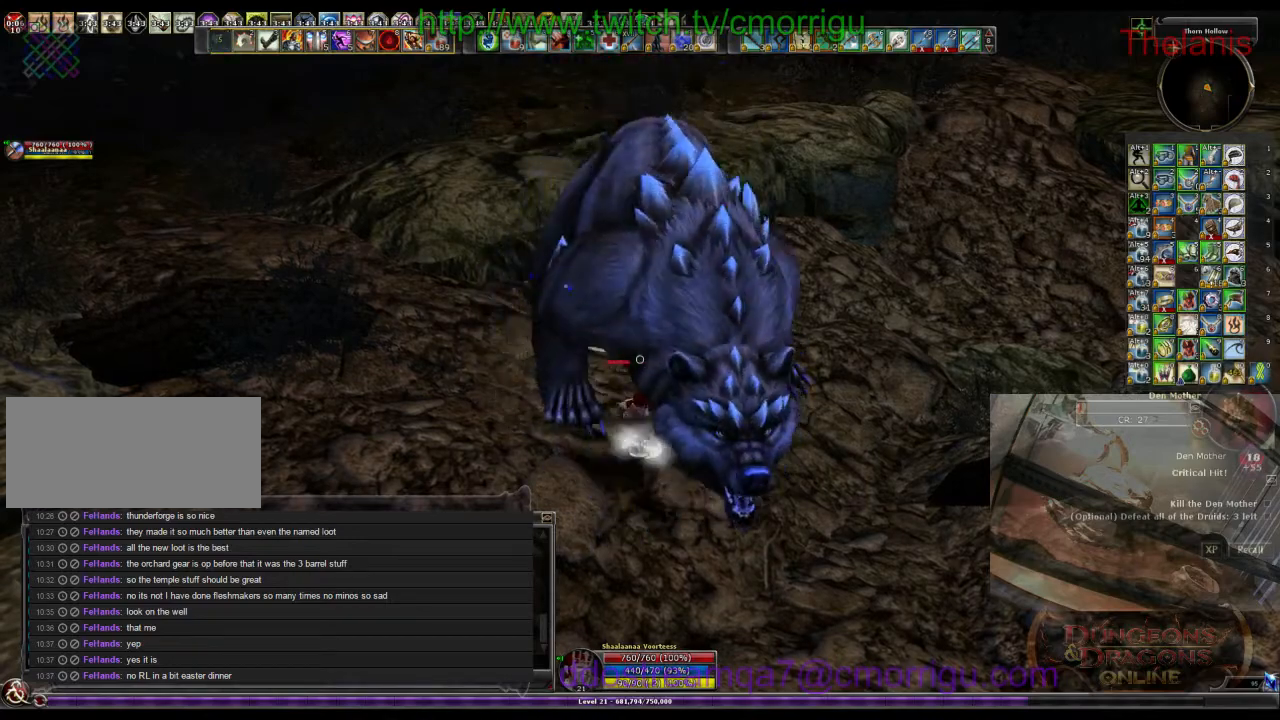
{"keys": [], "events": [[133, "2", "down"], [300, "2", "up"]]}
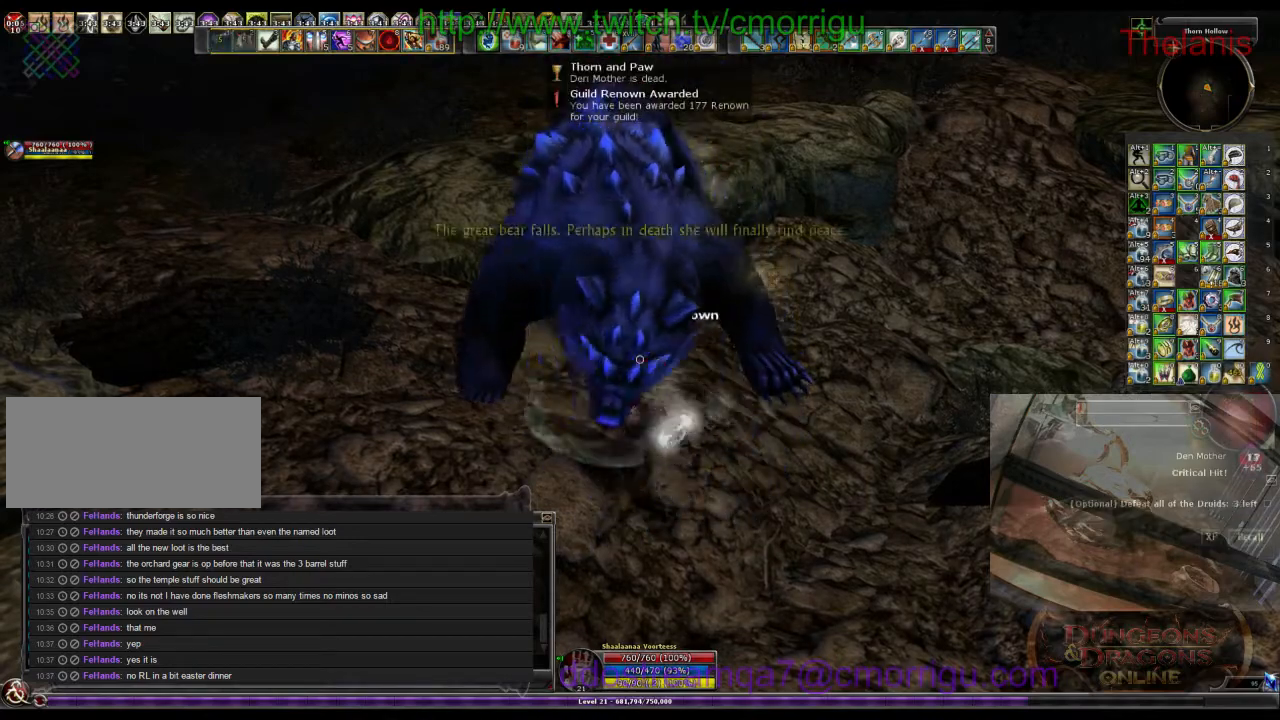
{"keys": ["w"], "events": [[33, "a", "down"], [200, "w", "down"], [466, "a", "up"]]}
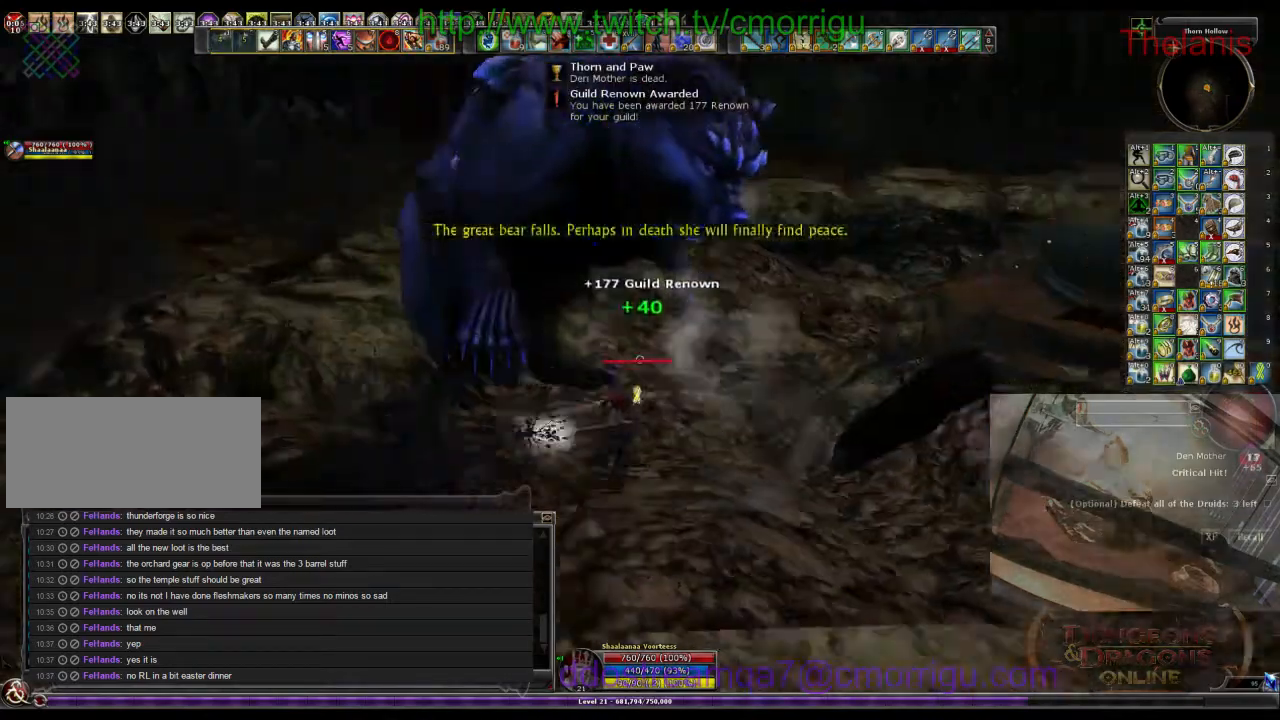
{"keys": [], "events": [[166, "w", "up"]]}
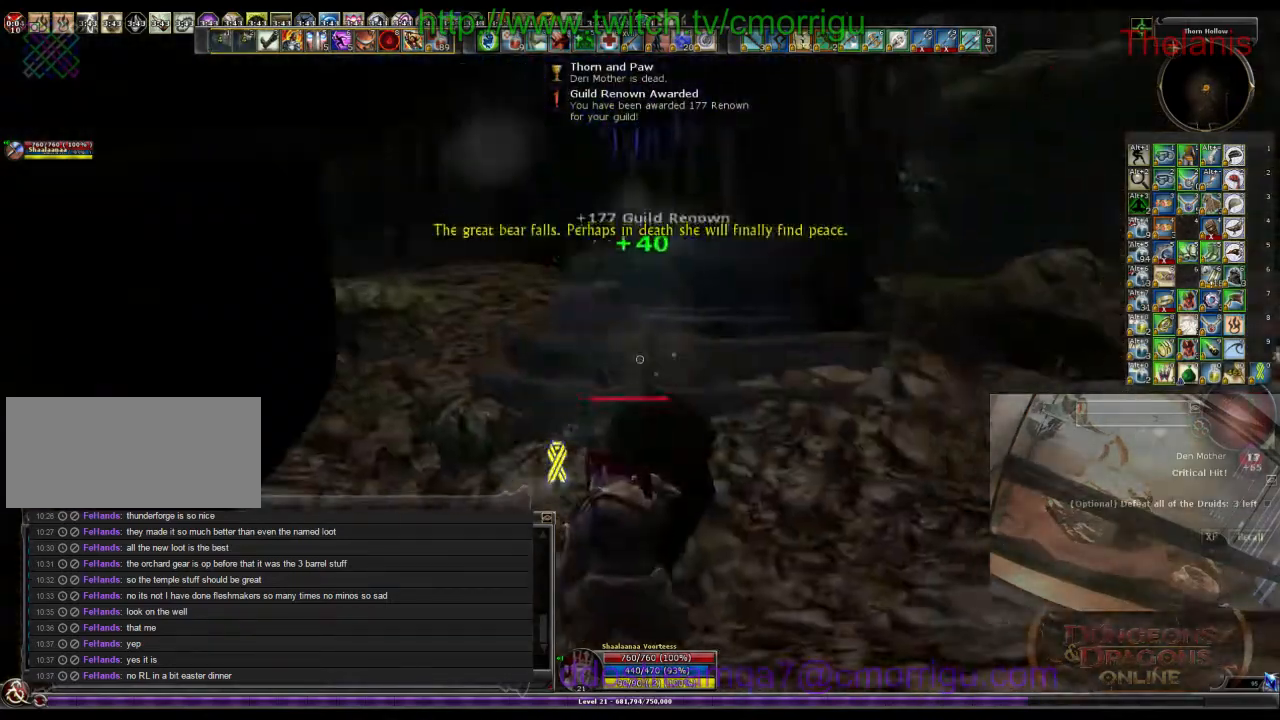
{"keys": ["d", "w"], "events": [[200, "w", "down"], [500, "d", "down"]]}
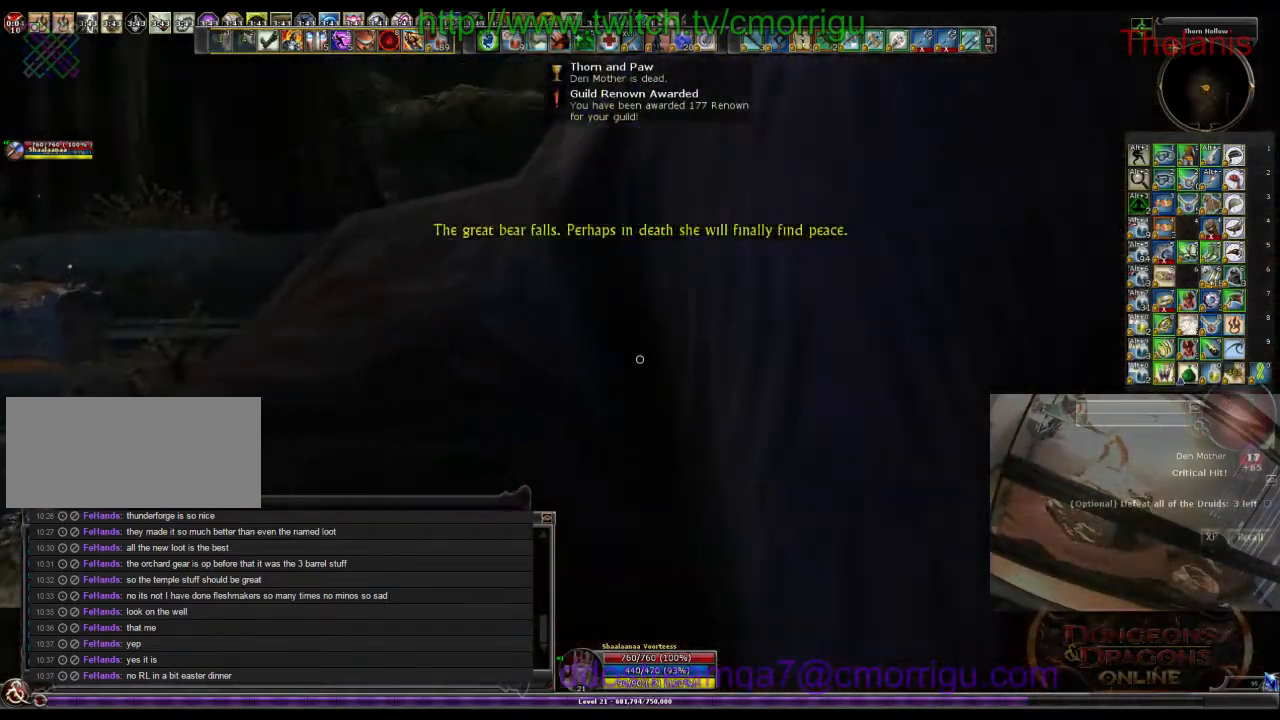
{"keys": ["d", "w"], "events": []}
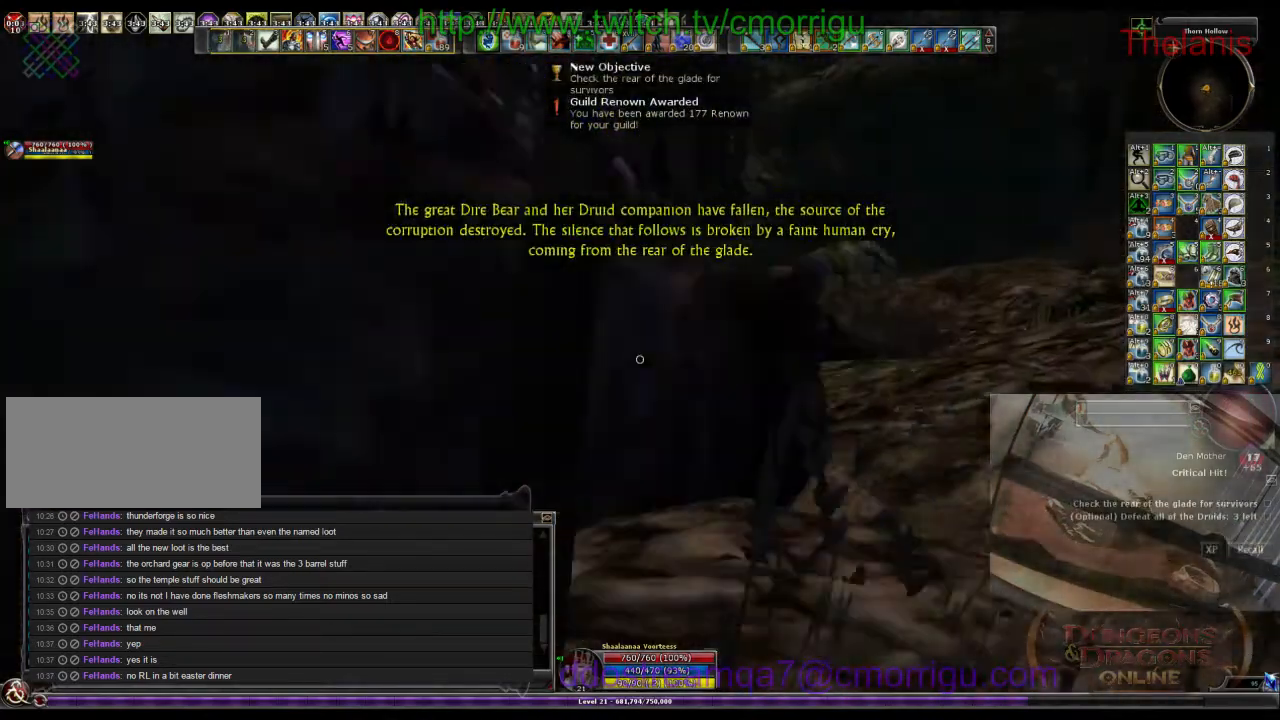
{"keys": ["w"], "events": [[100, "d", "up"]]}
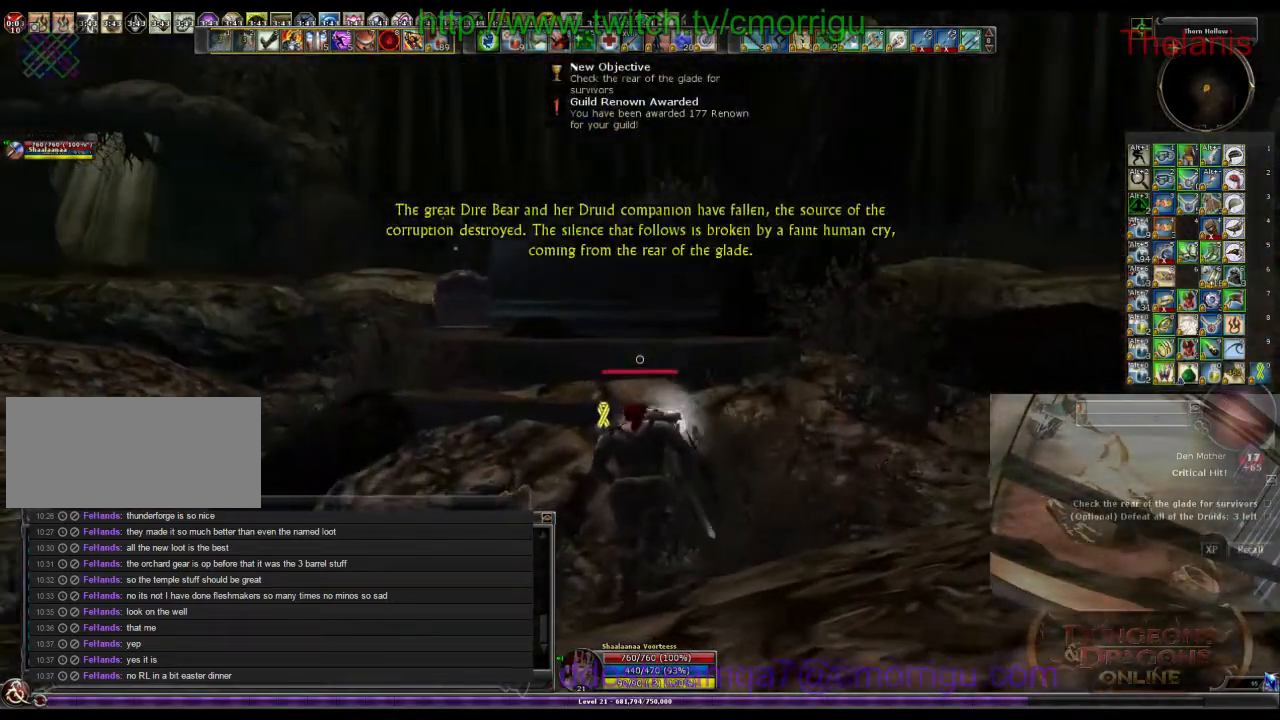
{"keys": [], "events": [[400, "w", "up"]]}
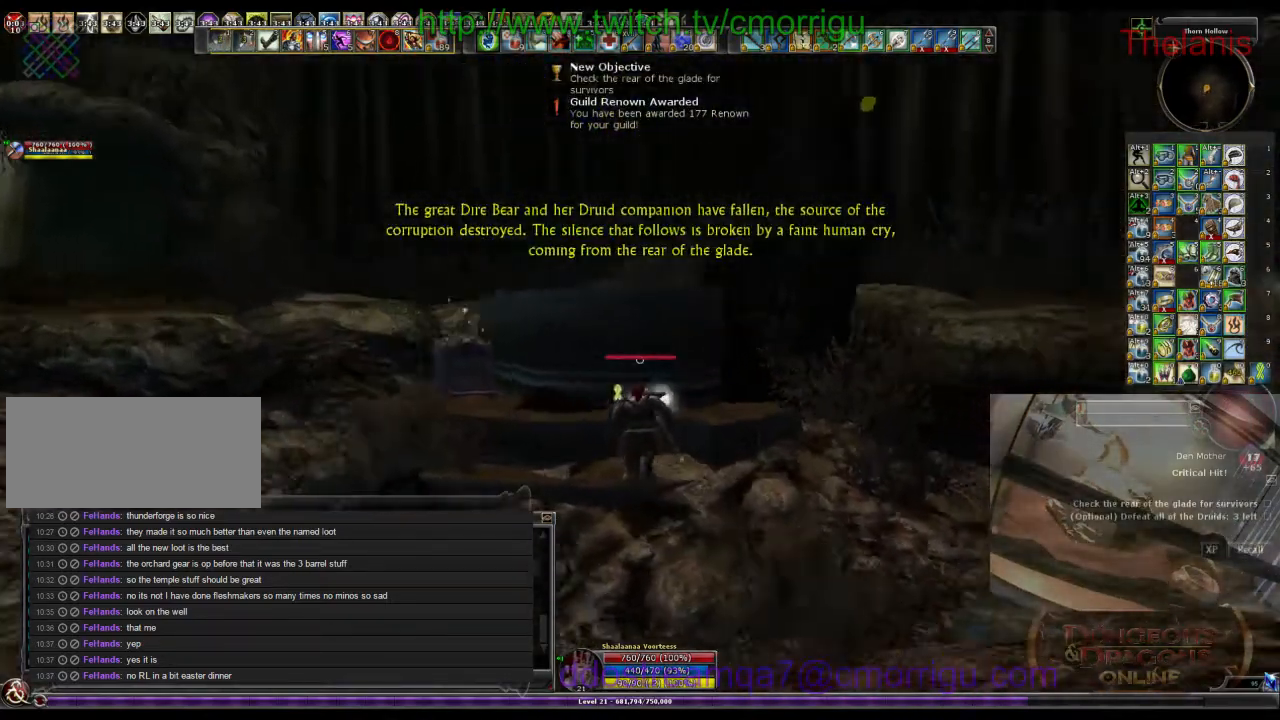
{"keys": ["d", "w"], "events": [[166, "w", "down"], [233, "d", "down"]]}
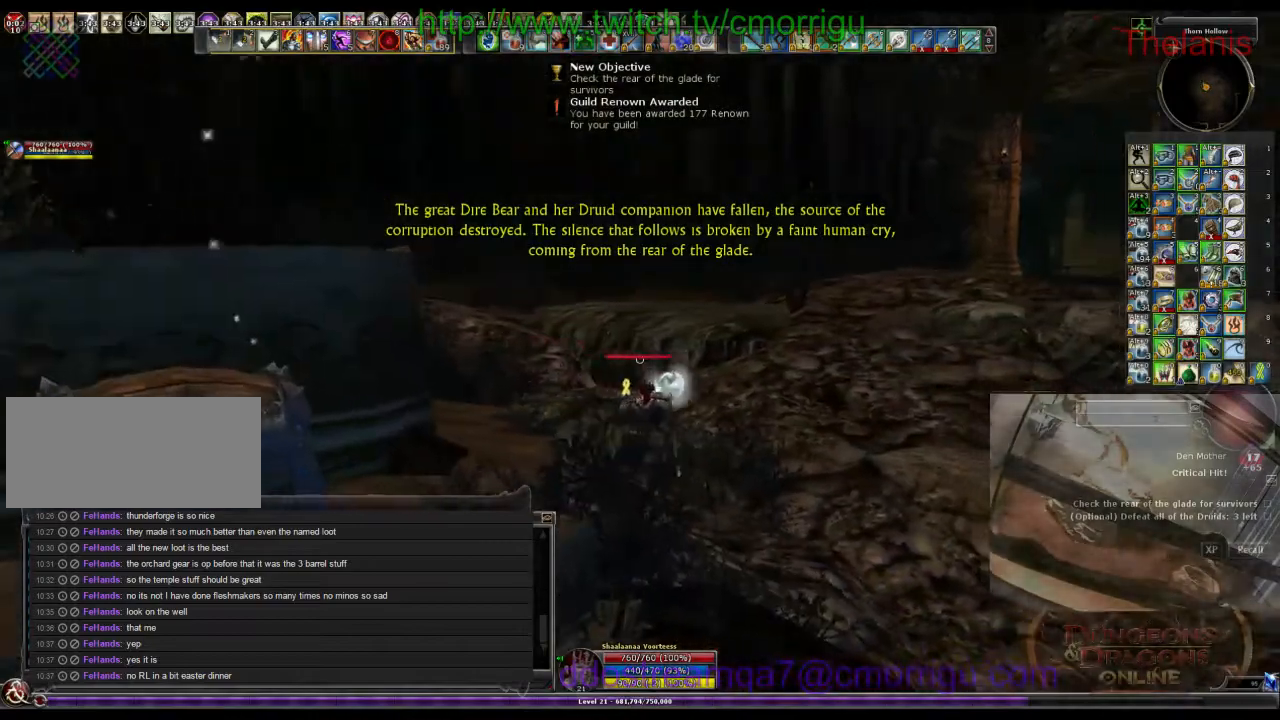
{"keys": ["w"], "events": [[133, "d", "up"]]}
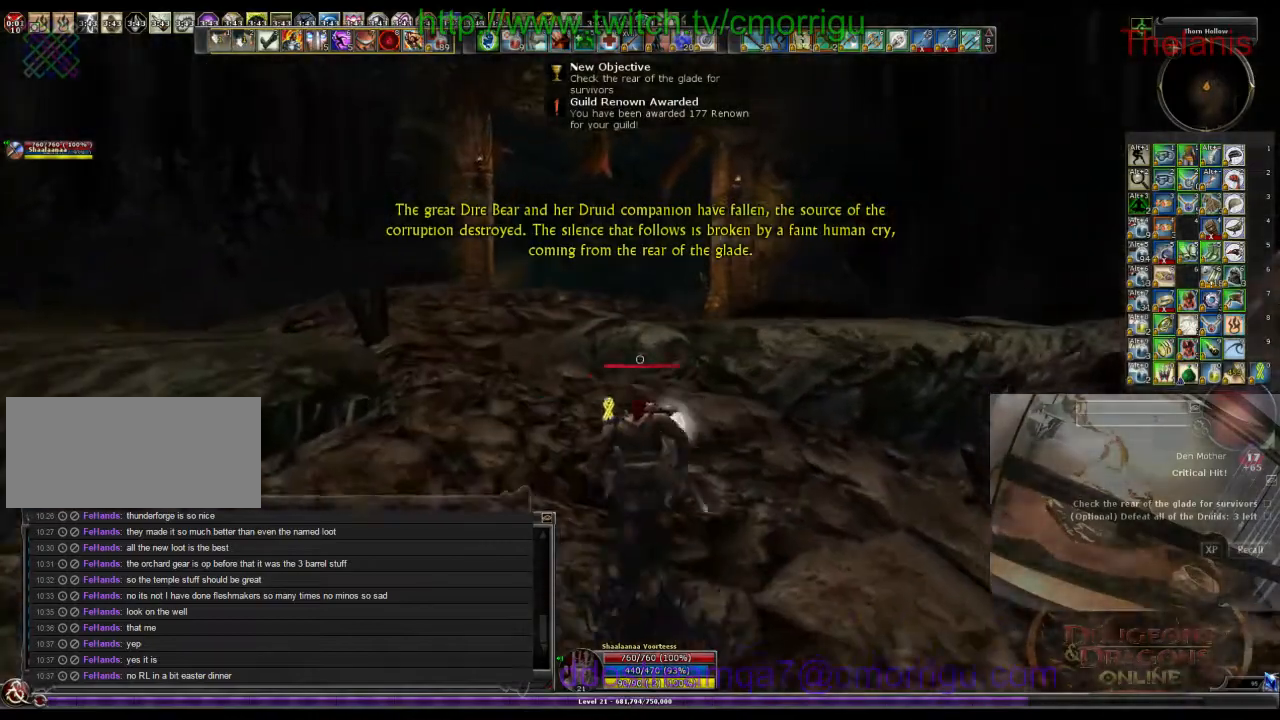
{"keys": ["w"], "events": []}
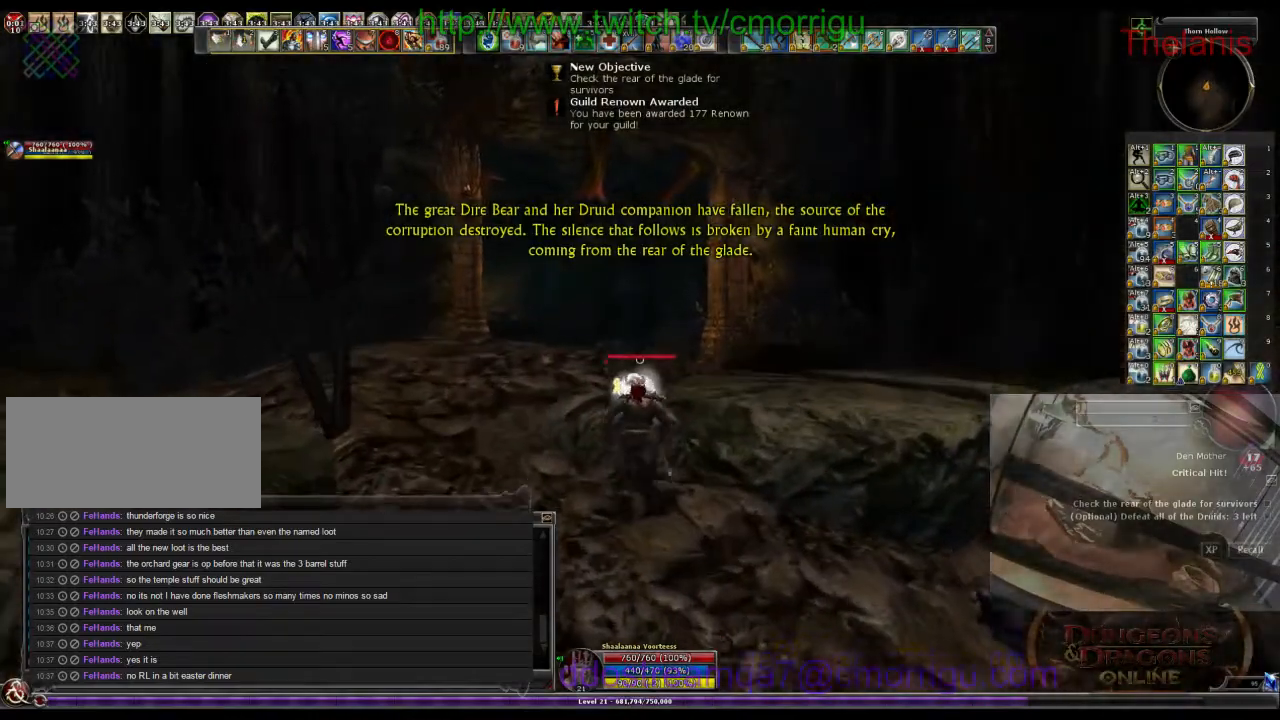
{"keys": ["w"], "events": []}
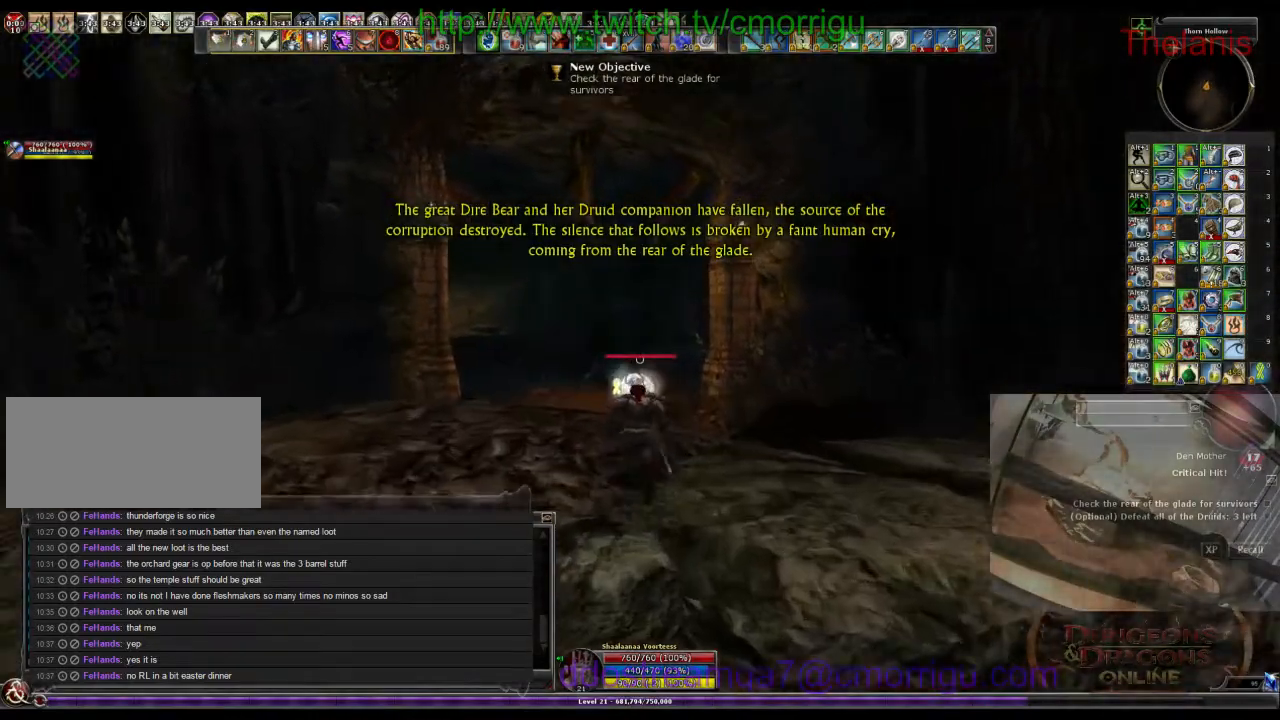
{"keys": ["w"], "events": []}
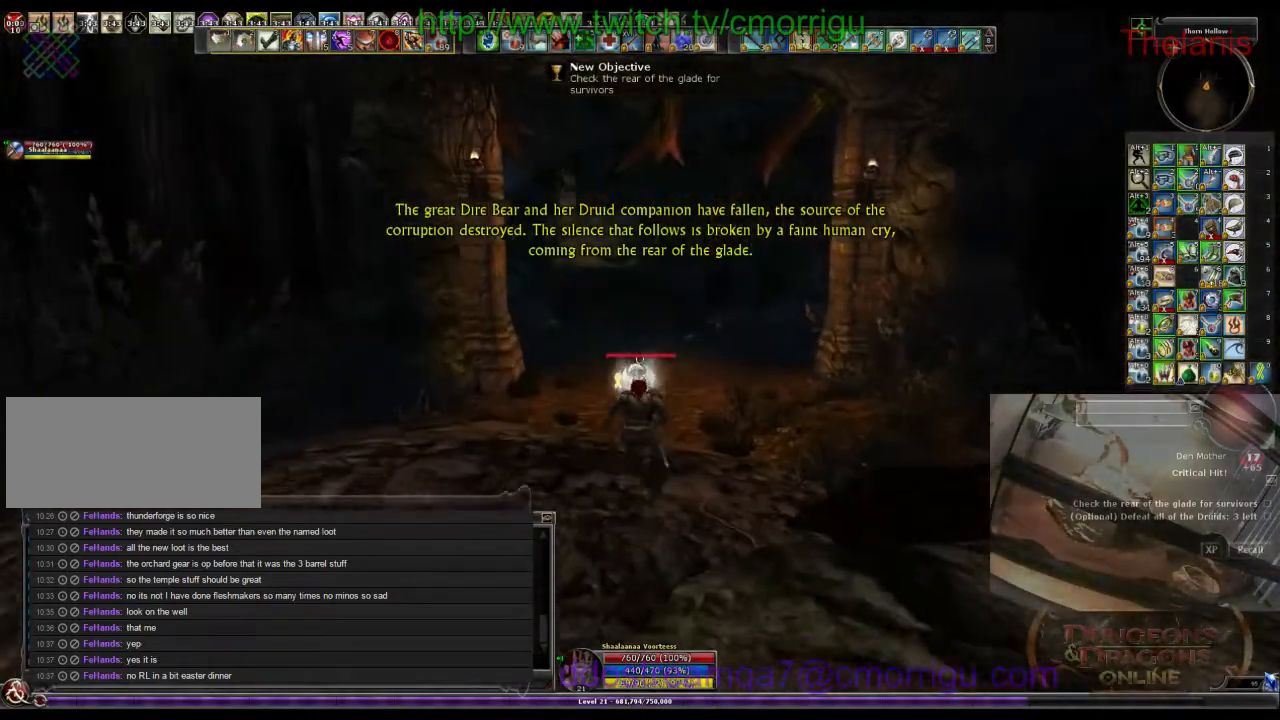
{"keys": ["w"], "events": []}